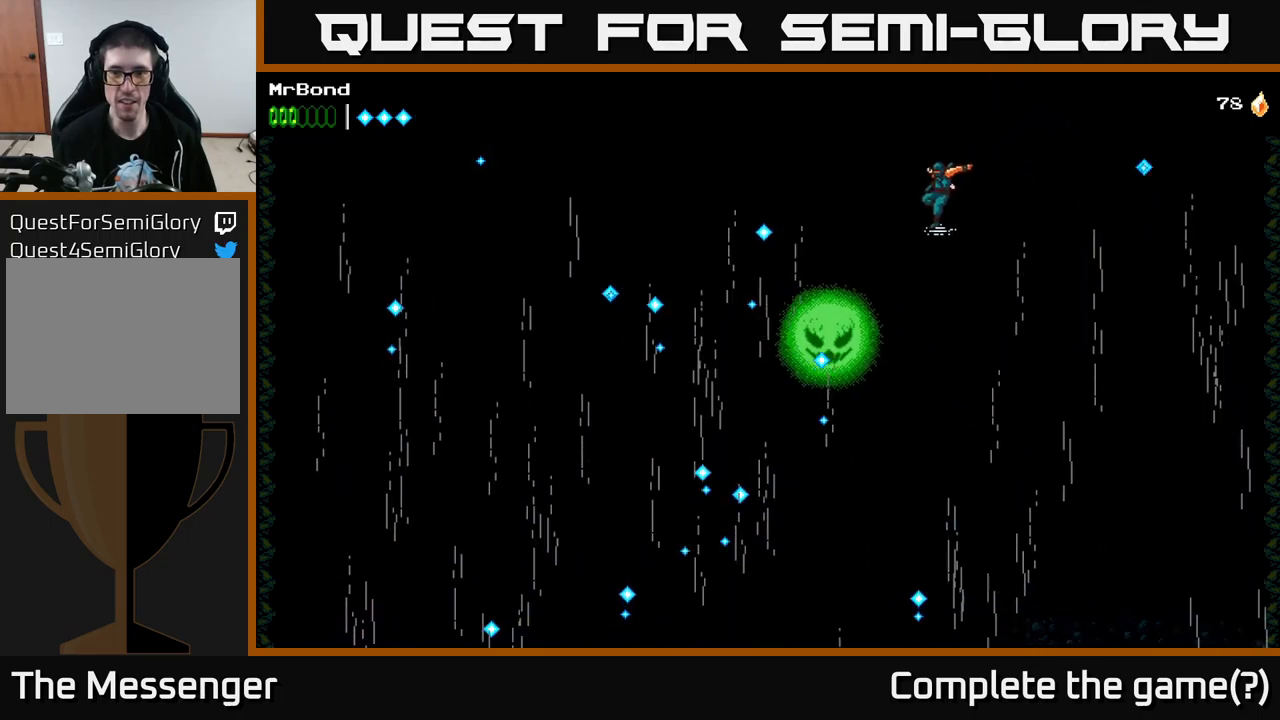
Gameplay with a controller (Xbox layout); each line is a JSON object with the inputs held at the frame after it. "events" lists button and stick changes between this image and that frame as [ms after this image, input, new state], when the widget could be followed in between.
{"buttons": ["A", "DPAD_LEFT"], "left_stick": "center", "right_stick": "center", "events": [[66, "X", "down"], [216, "X", "up"], [266, "A", "down"]]}
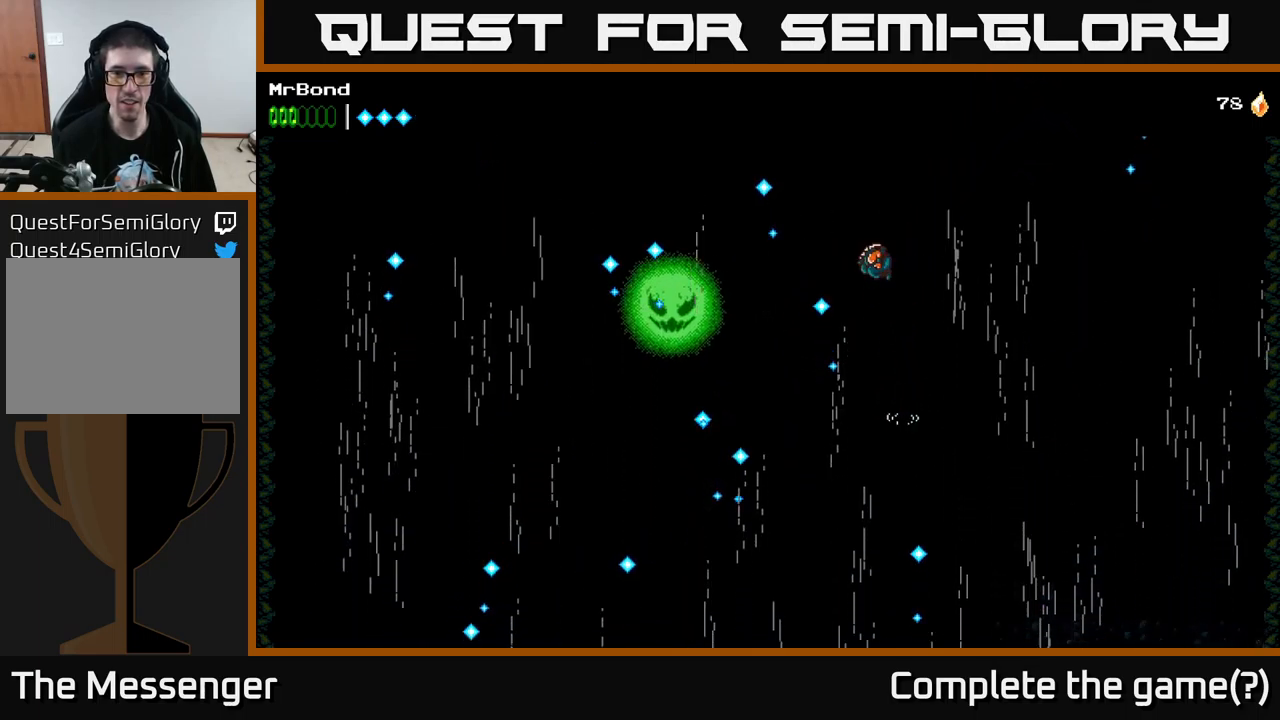
{"buttons": ["DPAD_LEFT"], "left_stick": "center", "right_stick": "center", "events": [[316, "A", "up"]]}
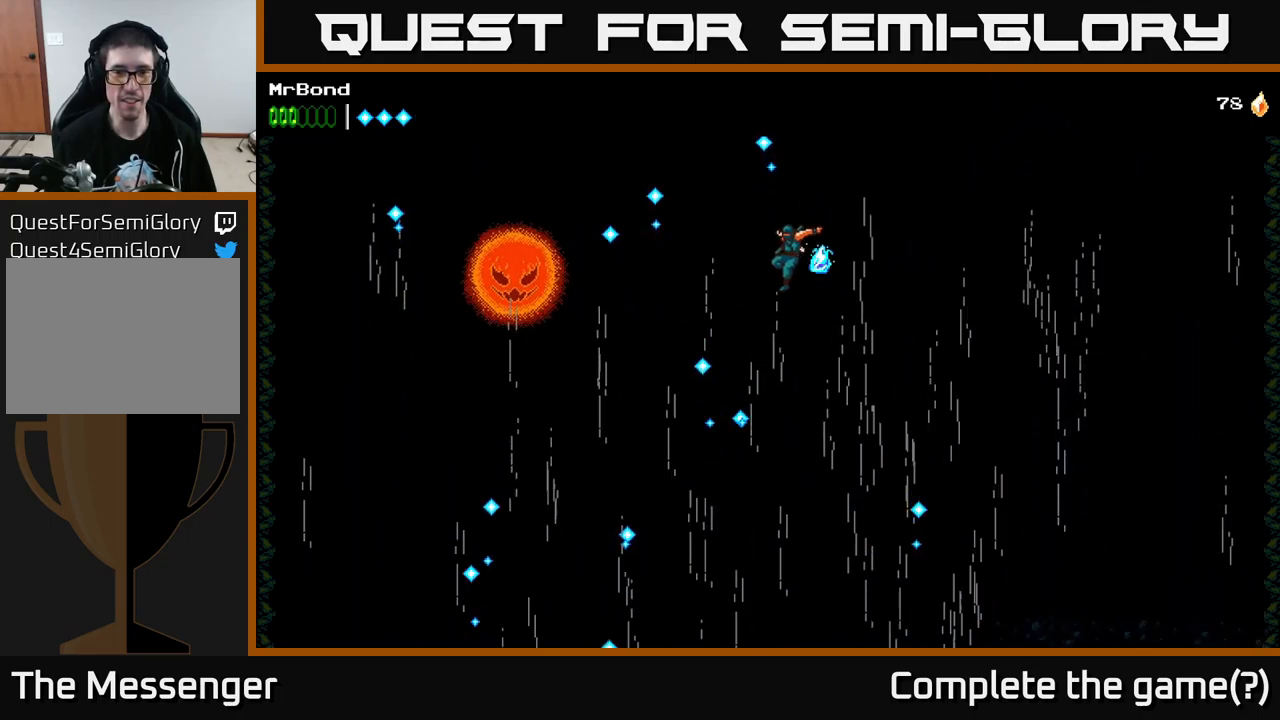
{"buttons": ["A"], "left_stick": "center", "right_stick": "center", "events": [[183, "A", "down"], [466, "DPAD_LEFT", "up"]]}
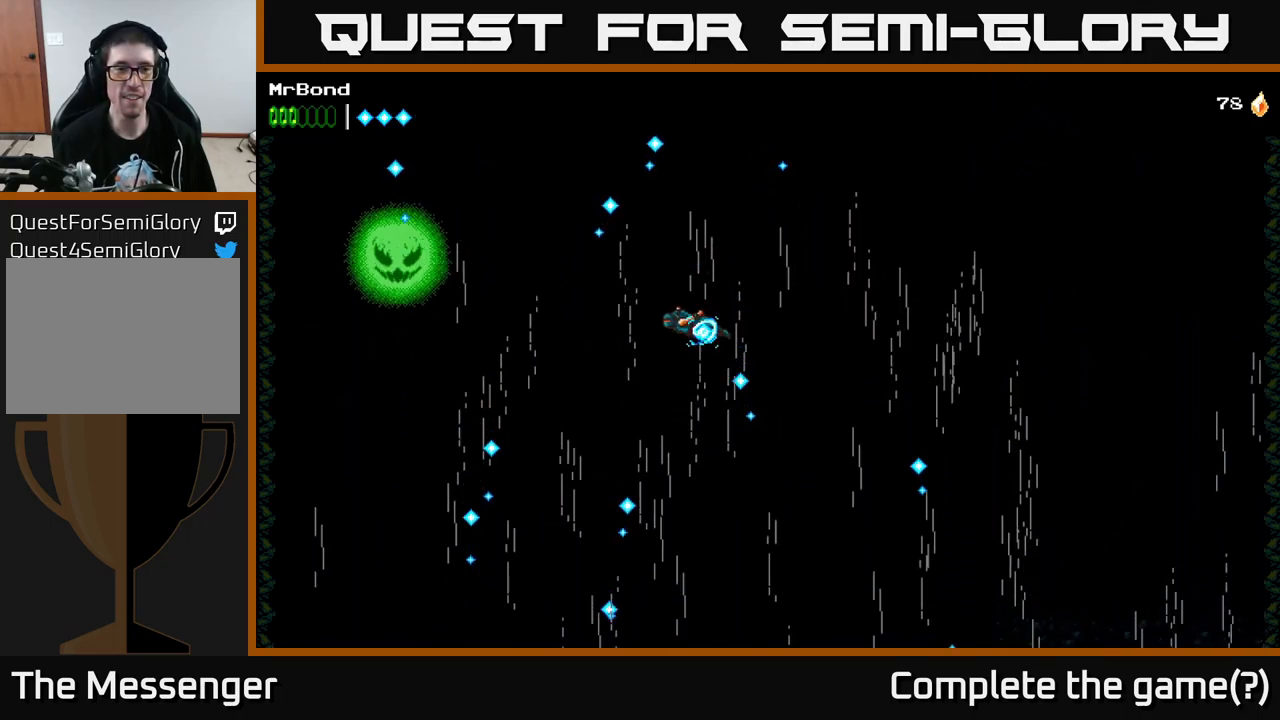
{"buttons": ["A"], "left_stick": "center", "right_stick": "center", "events": [[16, "A", "up"], [66, "Y", "down"], [166, "Y", "up"], [416, "A", "down"]]}
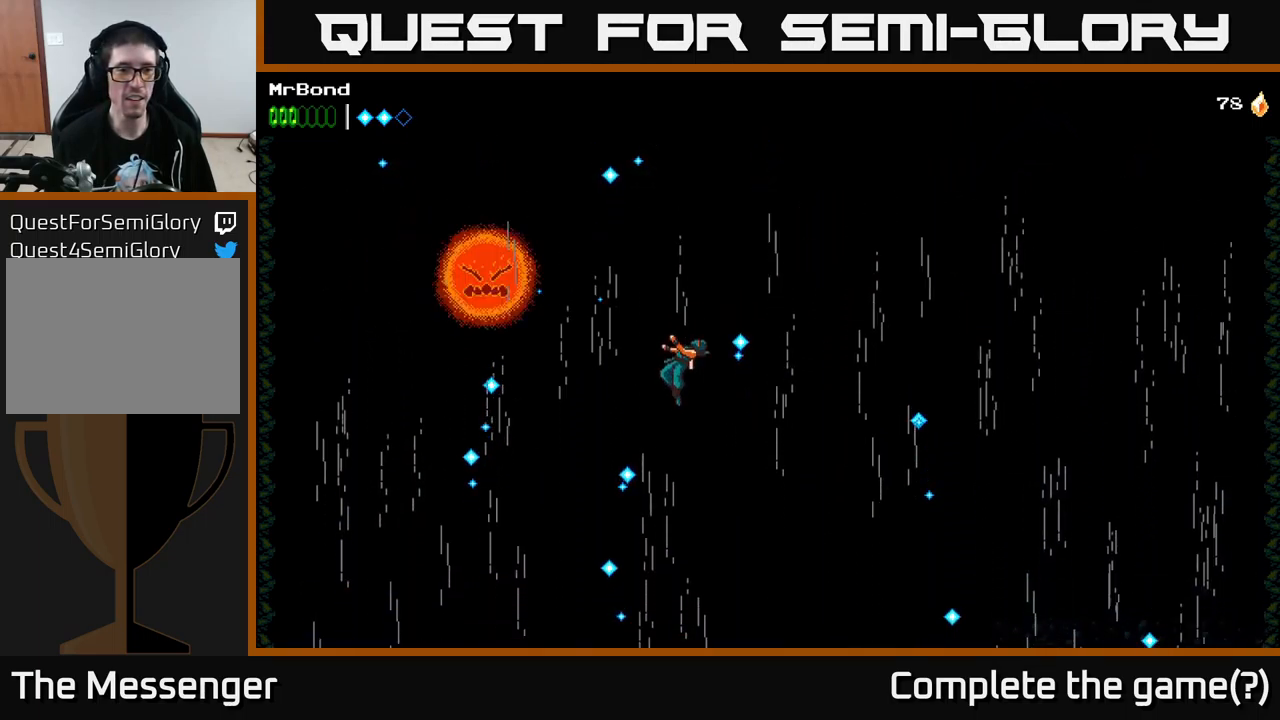
{"buttons": ["A", "DPAD_LEFT"], "left_stick": "center", "right_stick": "center", "events": [[250, "DPAD_RIGHT", "down"], [400, "DPAD_RIGHT", "up"], [416, "DPAD_LEFT", "down"]]}
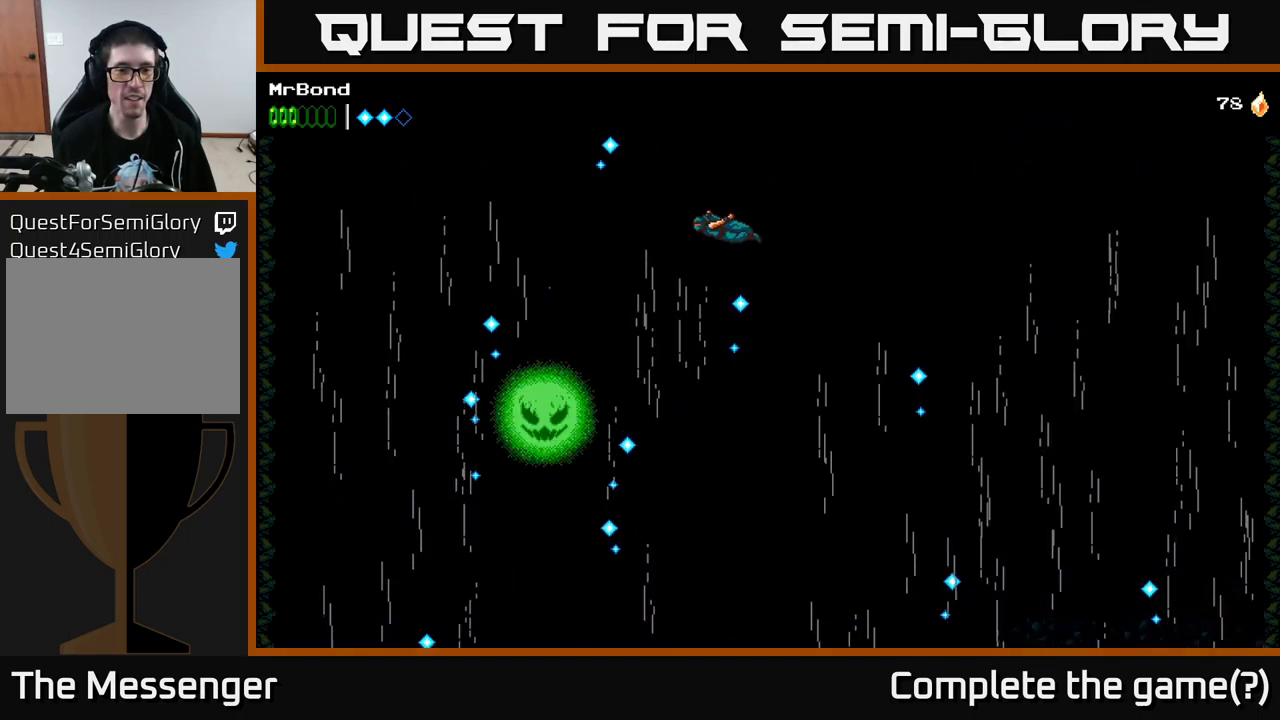
{"buttons": ["DPAD_LEFT"], "left_stick": "center", "right_stick": "center", "events": [[16, "A", "up"]]}
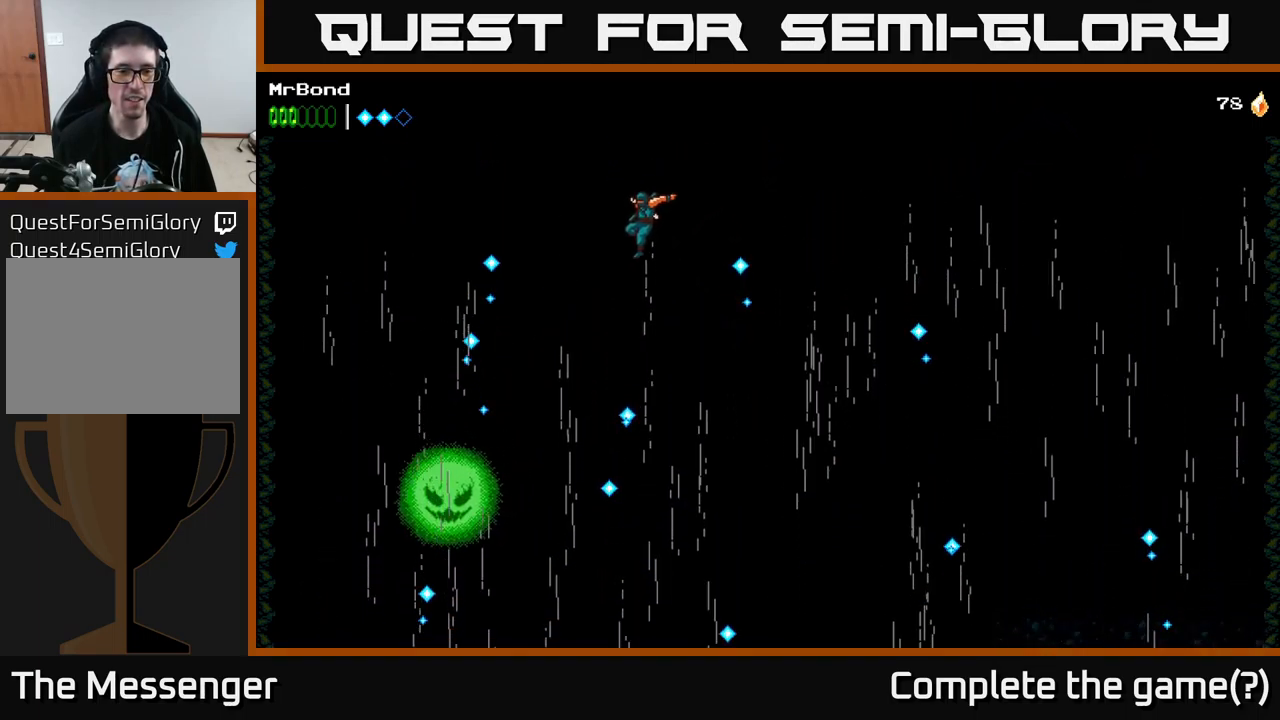
{"buttons": ["A", "X"], "left_stick": "center", "right_stick": "center", "events": [[350, "A", "down"], [466, "X", "down"], [483, "DPAD_LEFT", "up"]]}
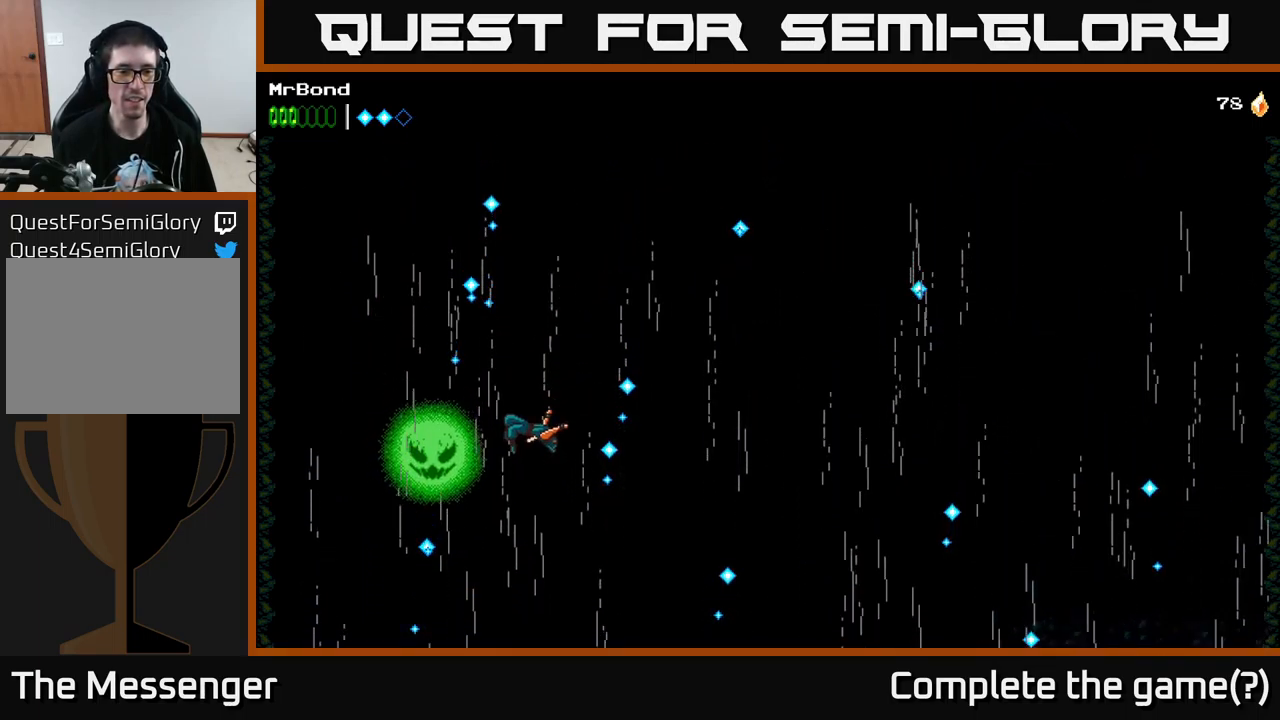
{"buttons": ["A"], "left_stick": "center", "right_stick": "center", "events": [[100, "X", "up"], [166, "X", "down"], [266, "DPAD_RIGHT", "down"], [283, "X", "up"], [450, "DPAD_RIGHT", "up"]]}
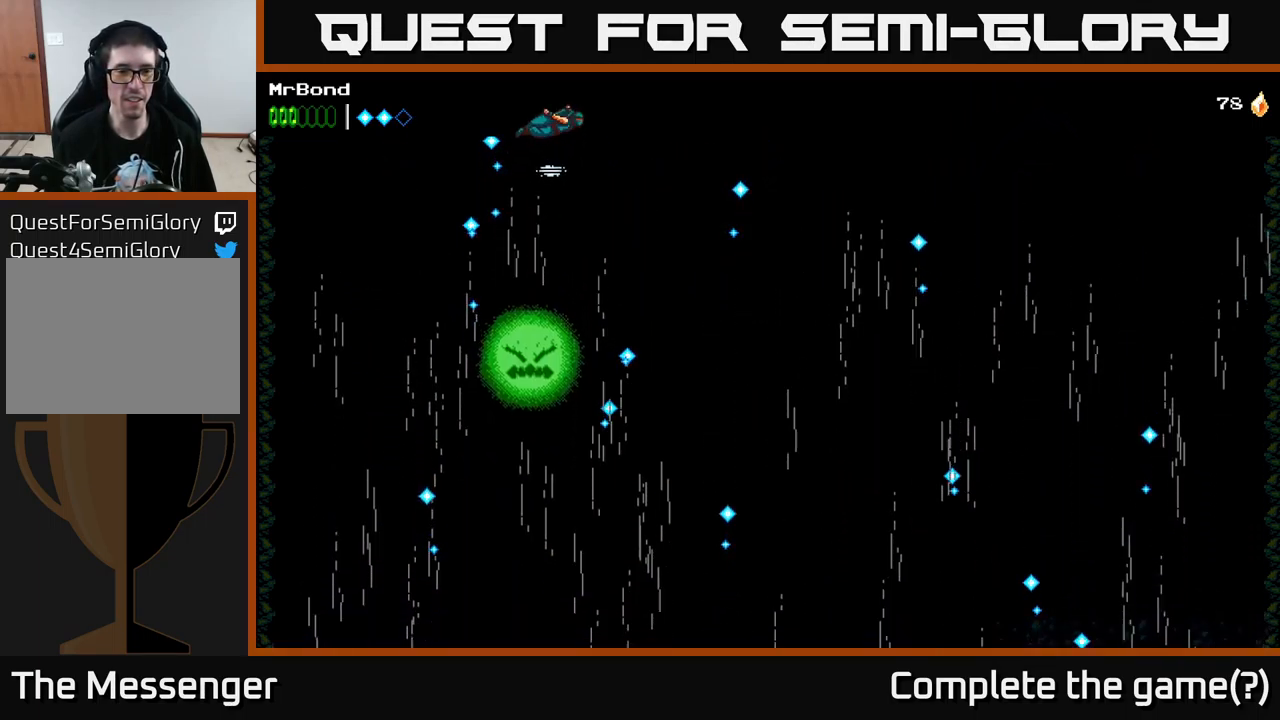
{"buttons": [], "left_stick": "center", "right_stick": "center", "events": [[66, "X", "down"], [166, "X", "up"], [300, "A", "up"]]}
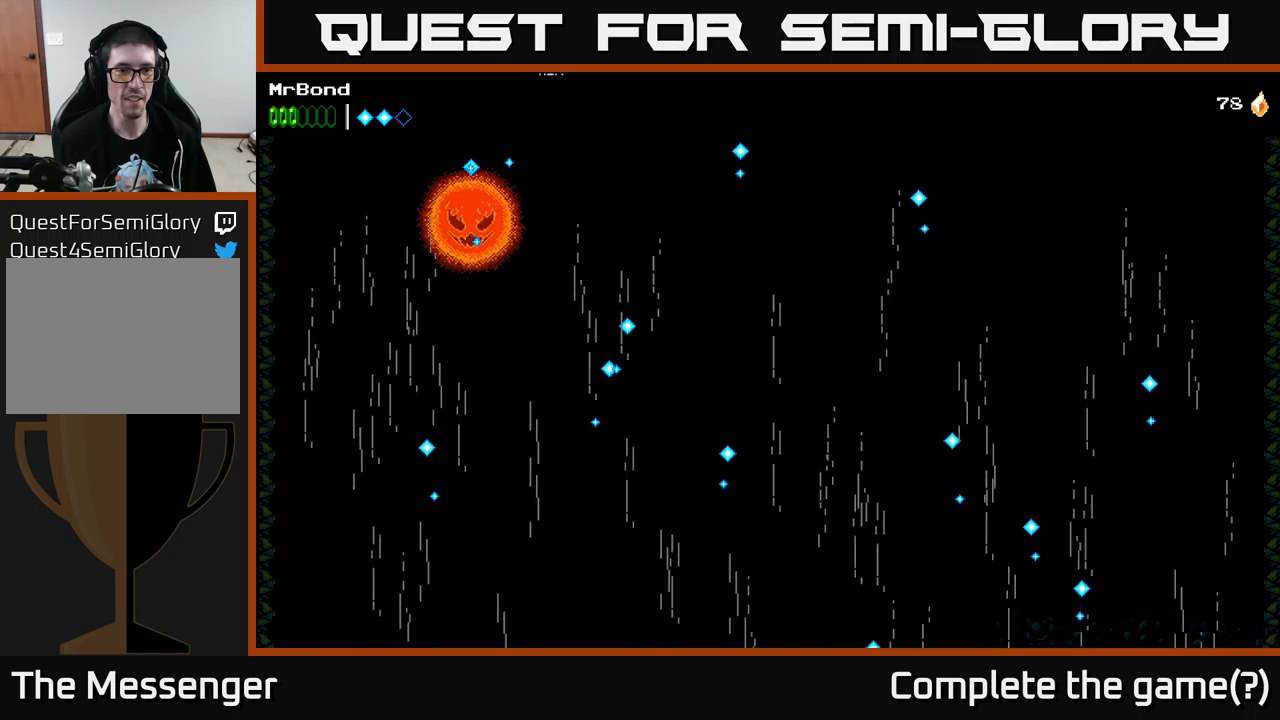
{"buttons": ["X"], "left_stick": "center", "right_stick": "center", "events": [[217, "DPAD_LEFT", "down"], [267, "X", "down"], [383, "X", "up"], [500, "DPAD_LEFT", "up"], [500, "X", "down"]]}
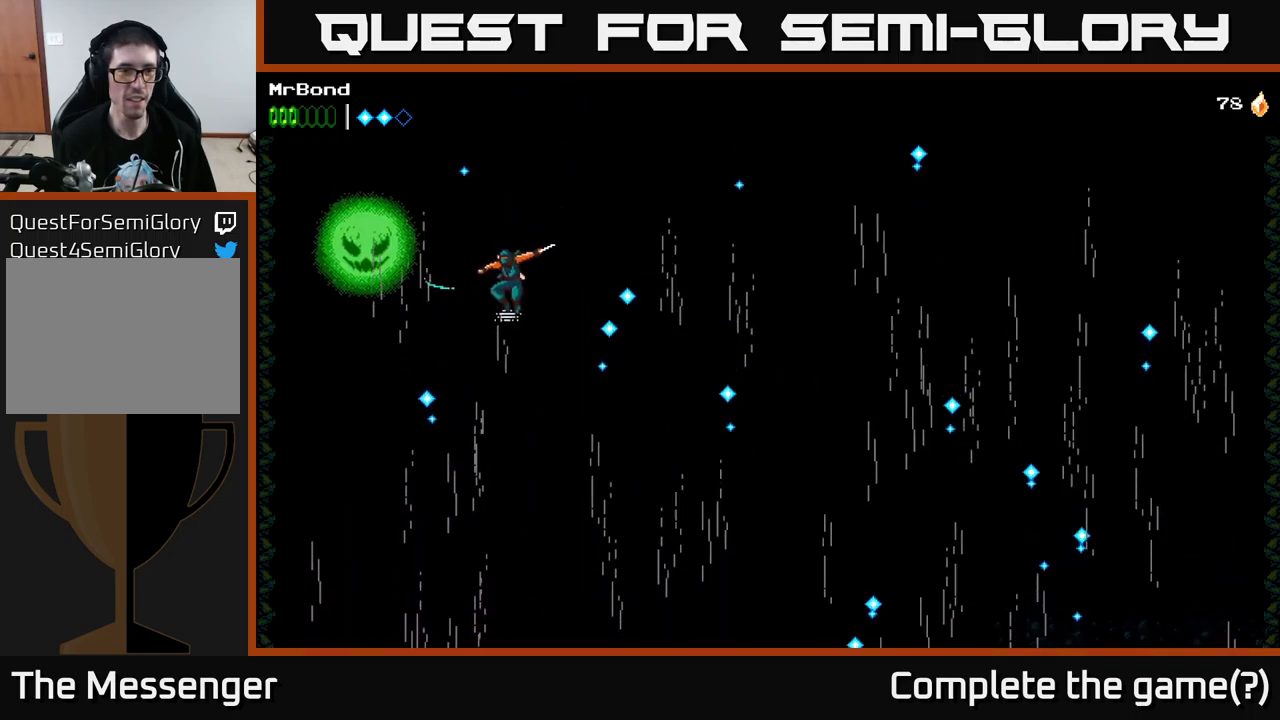
{"buttons": ["A", "DPAD_RIGHT"], "left_stick": "center", "right_stick": "center", "events": [[150, "A", "down"], [167, "X", "up"], [200, "DPAD_RIGHT", "down"]]}
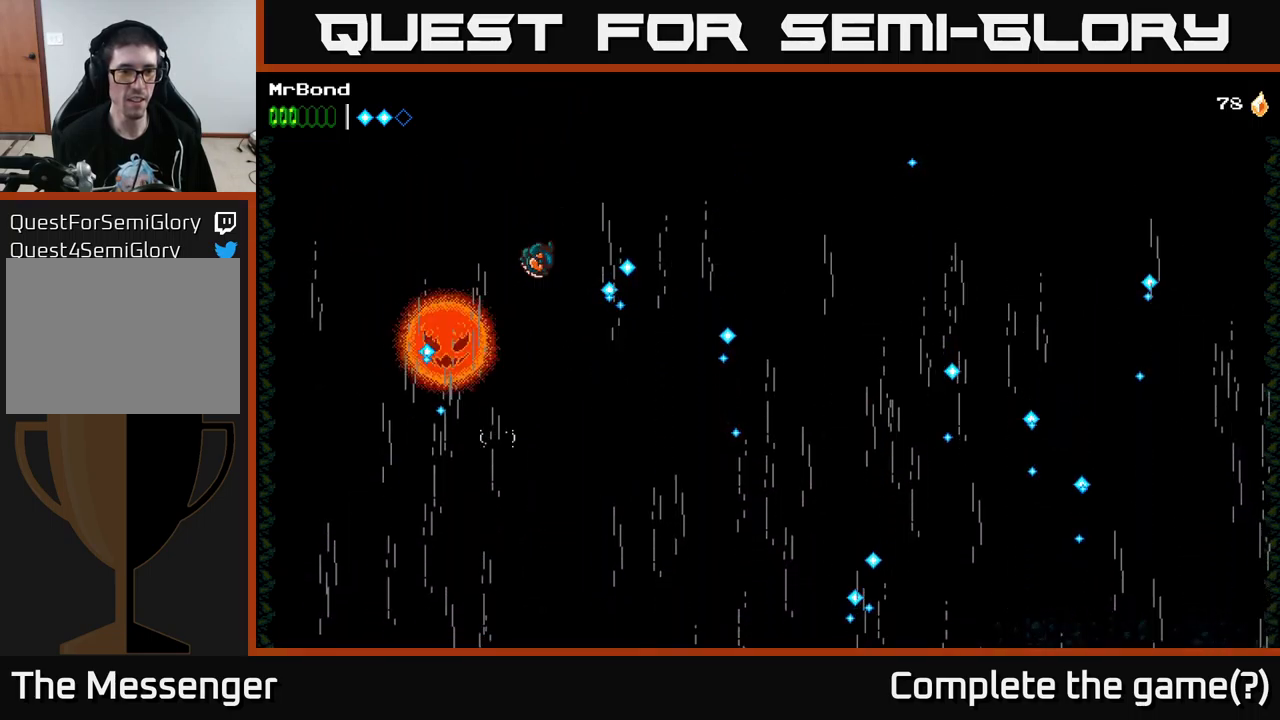
{"buttons": ["A", "DPAD_RIGHT"], "left_stick": "center", "right_stick": "center", "events": [[233, "A", "up"], [317, "A", "down"]]}
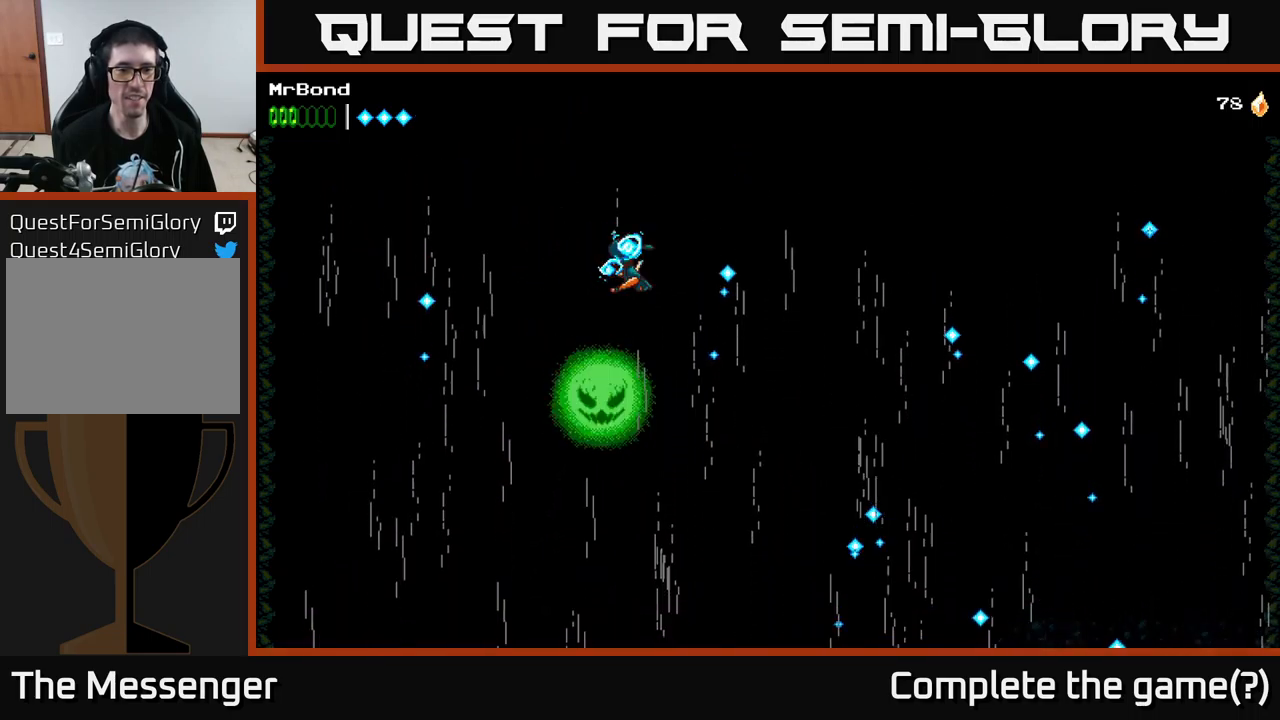
{"buttons": ["DPAD_RIGHT"], "left_stick": "center", "right_stick": "center", "events": [[417, "A", "up"]]}
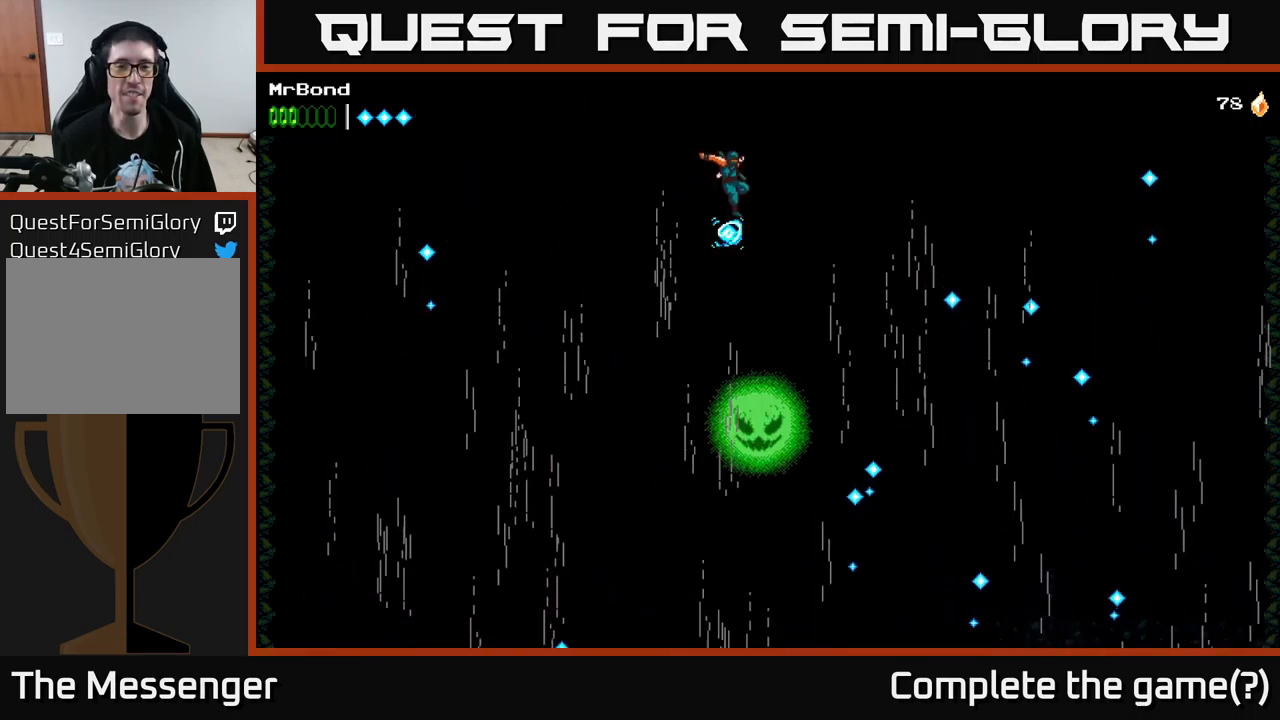
{"buttons": ["A", "DPAD_RIGHT"], "left_stick": "center", "right_stick": "center", "events": [[333, "A", "down"]]}
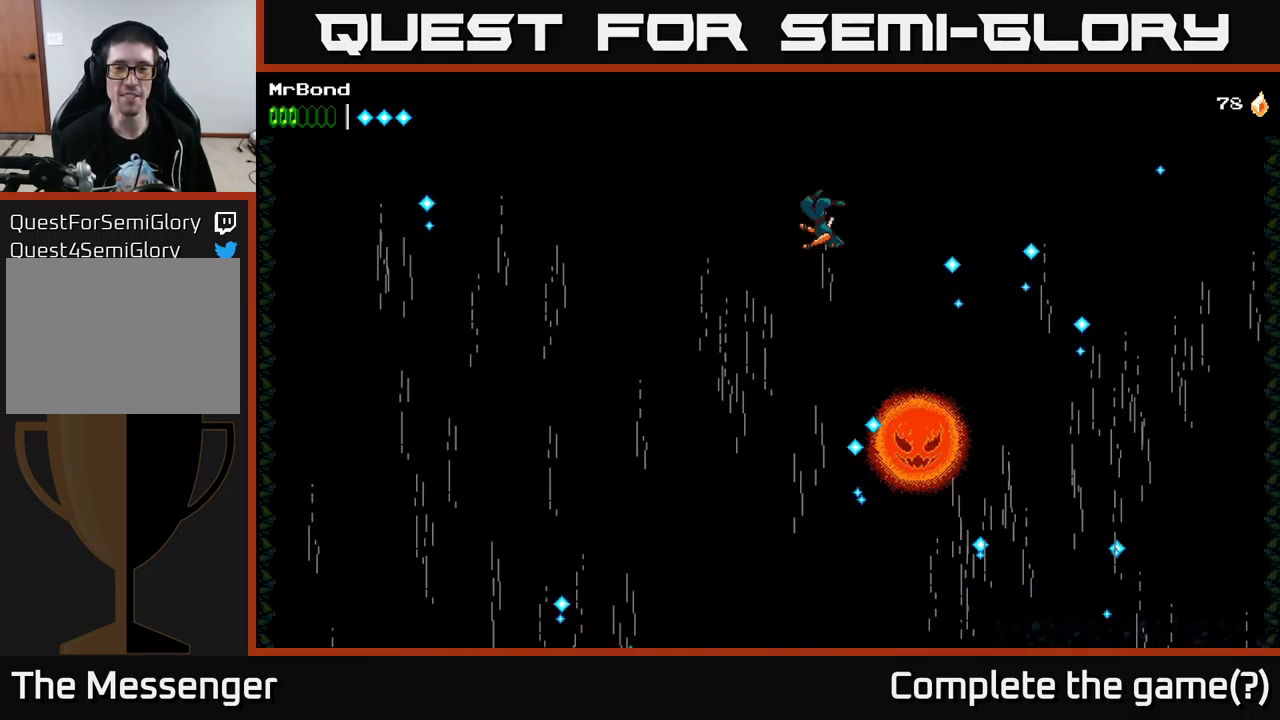
{"buttons": ["DPAD_LEFT"], "left_stick": "center", "right_stick": "center", "events": [[317, "A", "up"], [367, "DPAD_RIGHT", "up"], [450, "DPAD_LEFT", "down"]]}
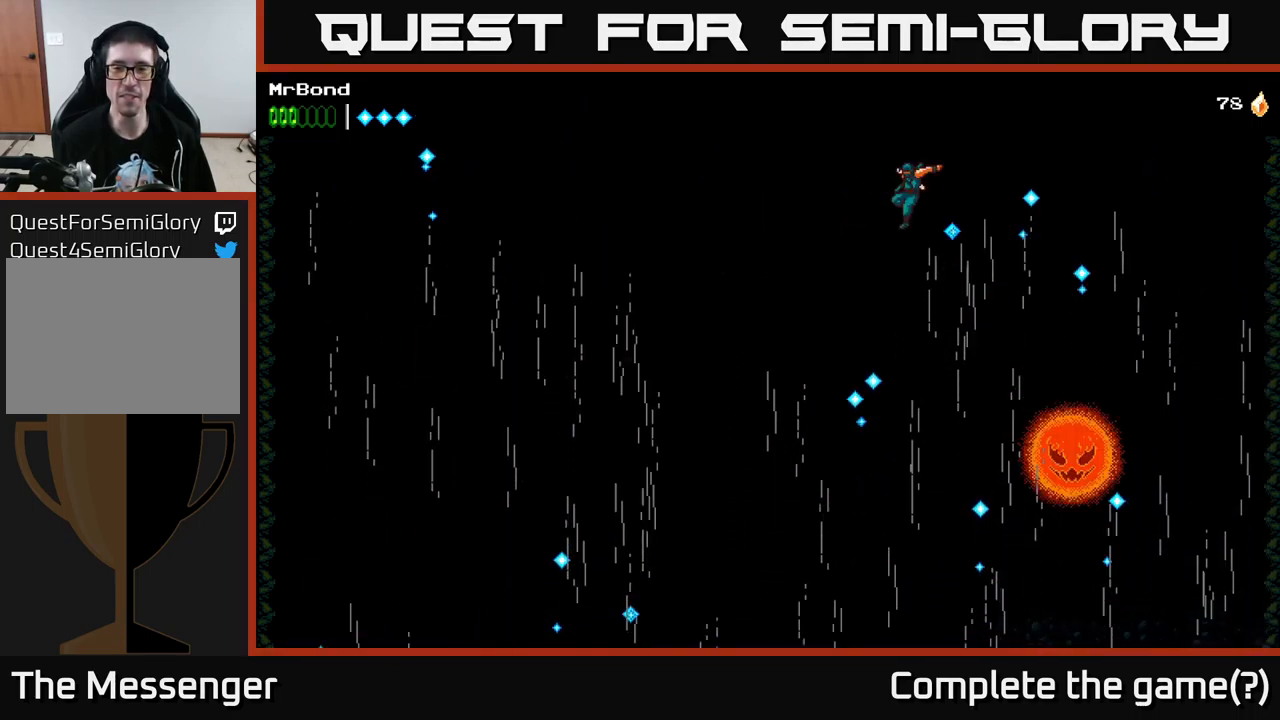
{"buttons": ["Y"], "left_stick": "center", "right_stick": "center", "events": [[300, "DPAD_LEFT", "up"], [317, "DPAD_RIGHT", "down"], [483, "Y", "down"], [500, "DPAD_RIGHT", "up"]]}
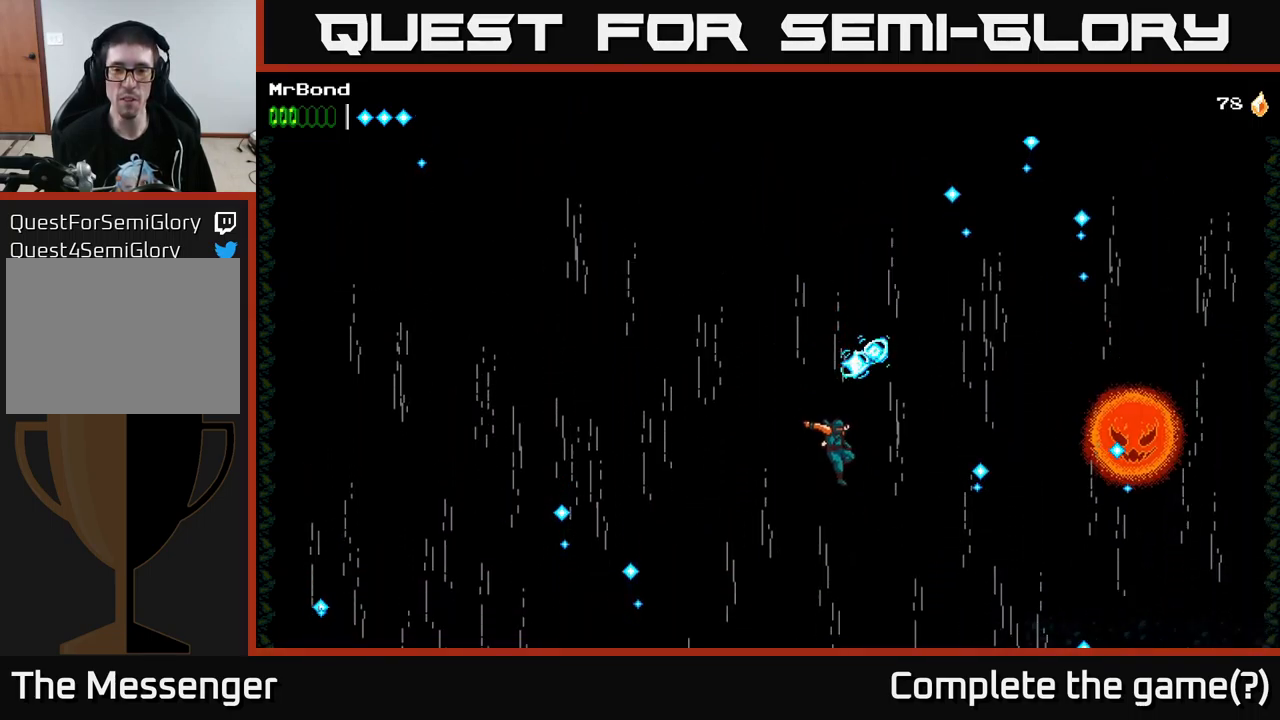
{"buttons": ["A", "DPAD_LEFT"], "left_stick": "center", "right_stick": "center", "events": [[50, "Y", "up"], [133, "A", "down"], [267, "A", "up"], [300, "A", "down"], [433, "DPAD_LEFT", "down"]]}
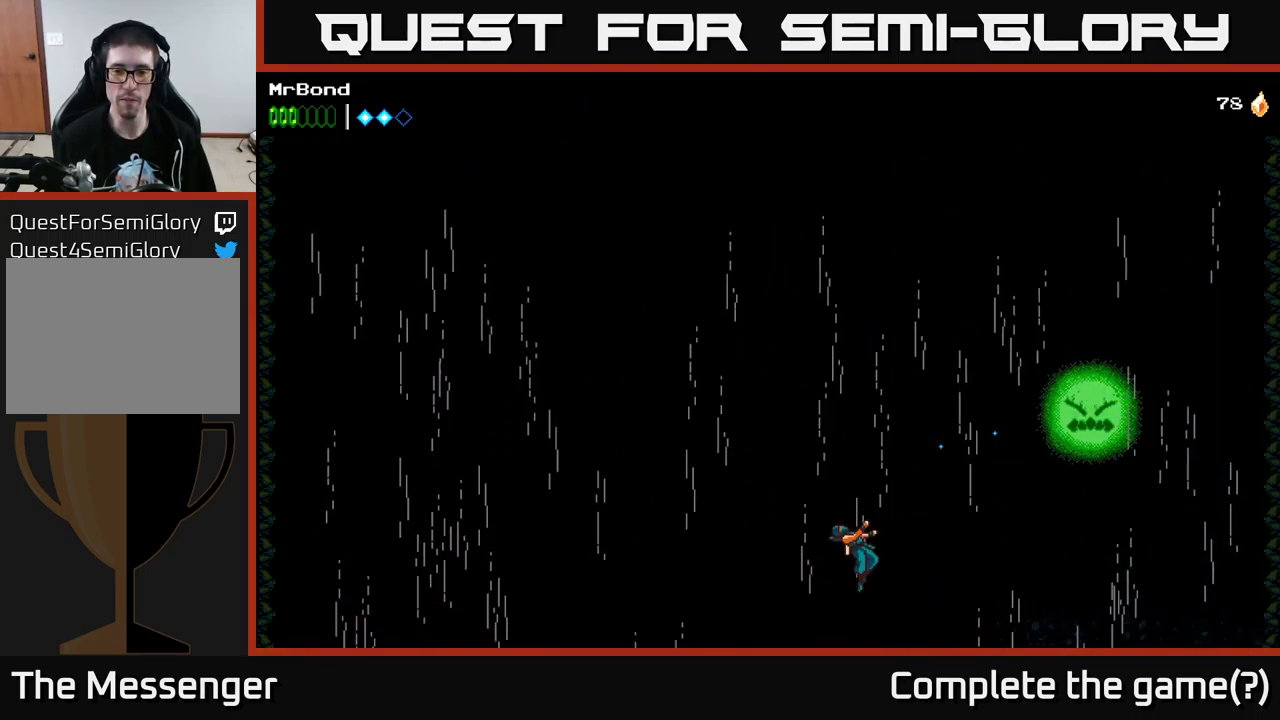
{"buttons": ["A", "DPAD_RIGHT"], "left_stick": "center", "right_stick": "center", "events": [[183, "DPAD_LEFT", "up"], [200, "DPAD_RIGHT", "down"]]}
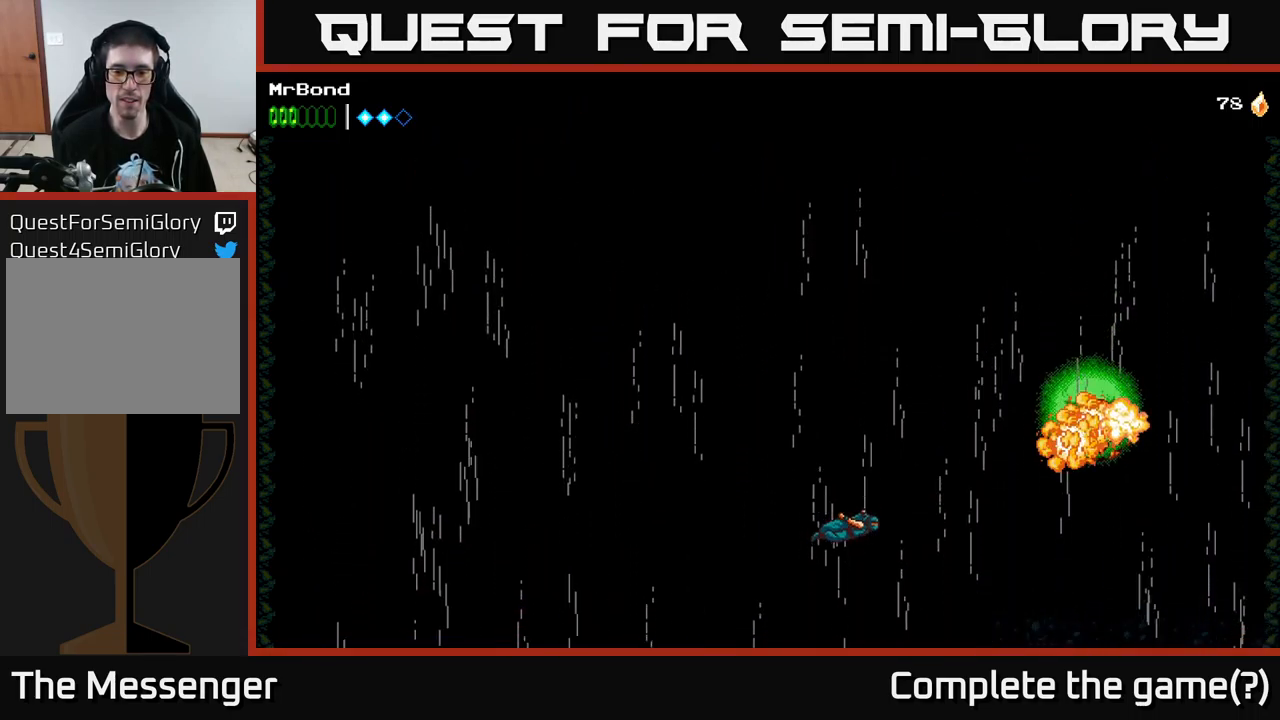
{"buttons": ["A"], "left_stick": "center", "right_stick": "center", "events": [[83, "DPAD_RIGHT", "up"]]}
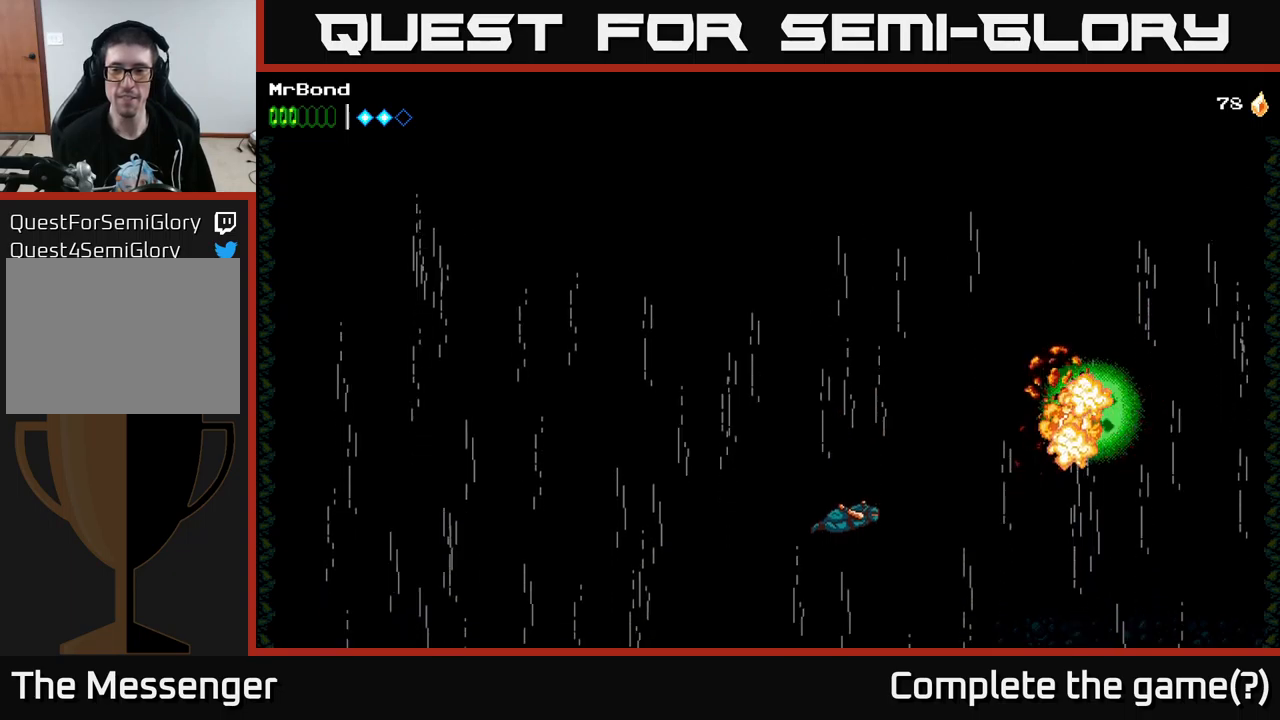
{"buttons": ["A"], "left_stick": "center", "right_stick": "center", "events": []}
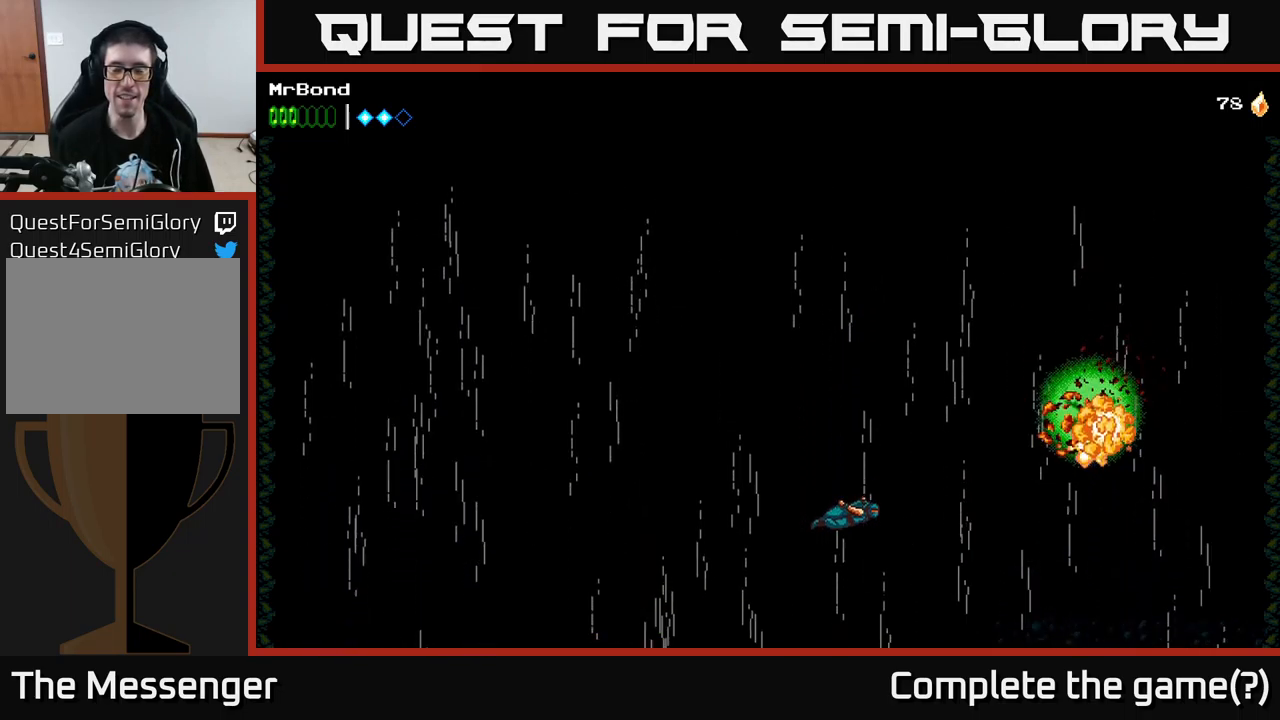
{"buttons": ["A"], "left_stick": "center", "right_stick": "center", "events": []}
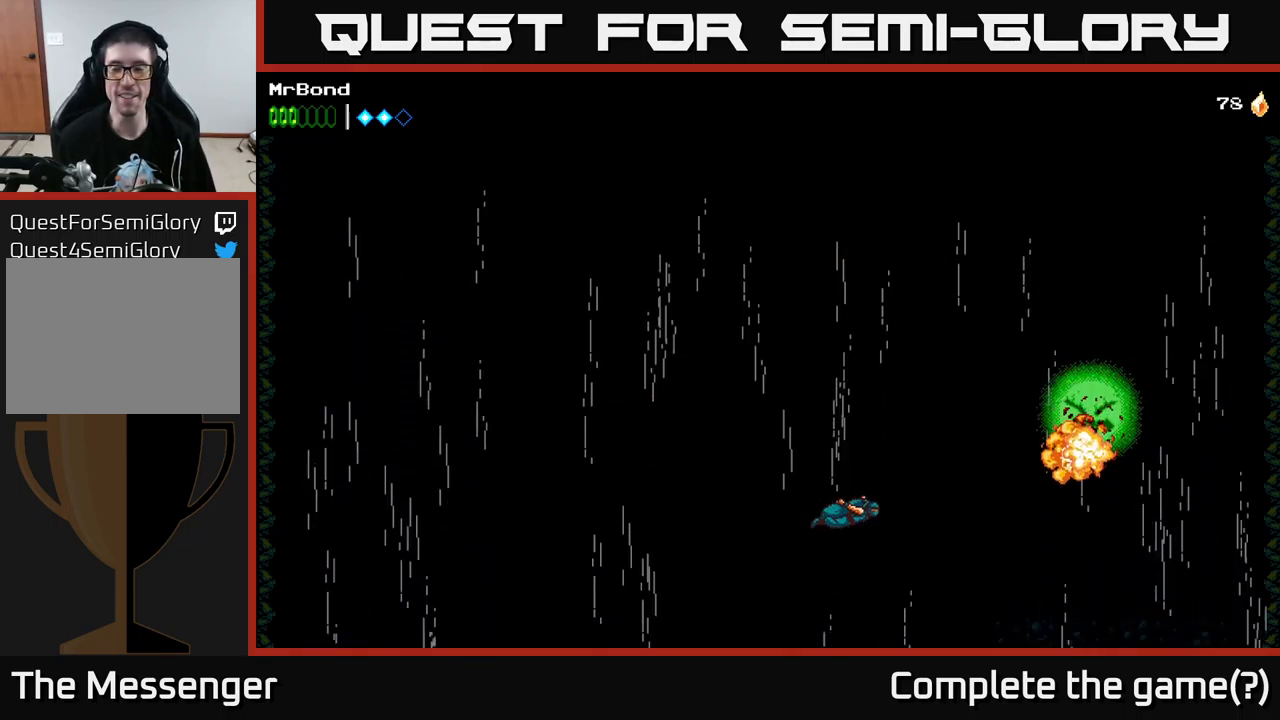
{"buttons": ["A"], "left_stick": "center", "right_stick": "center", "events": []}
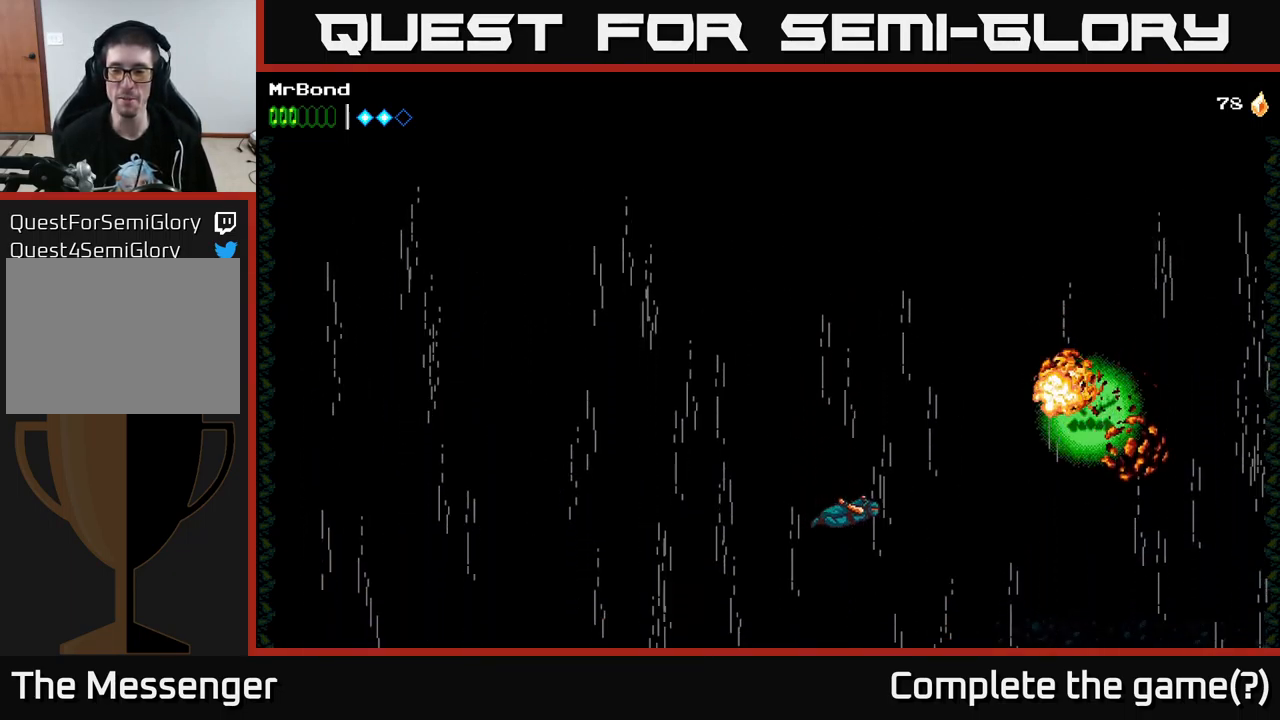
{"buttons": ["A"], "left_stick": "center", "right_stick": "center", "events": []}
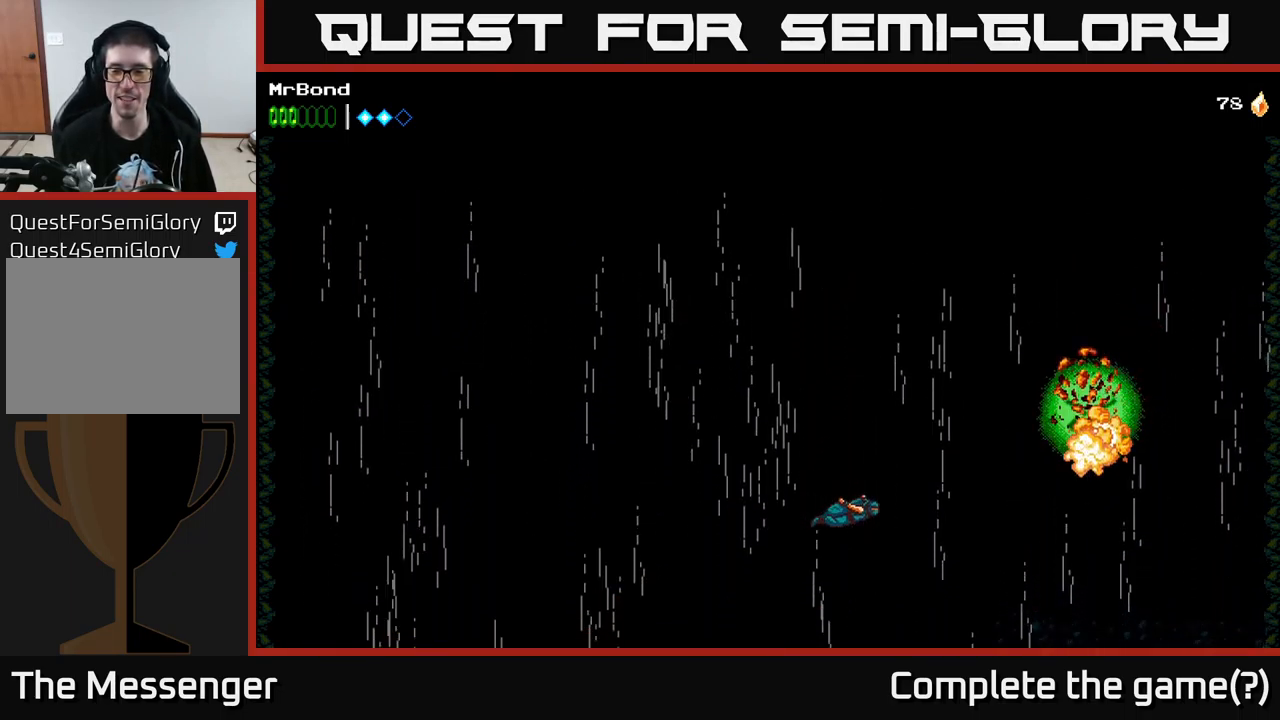
{"buttons": ["A"], "left_stick": "center", "right_stick": "center", "events": []}
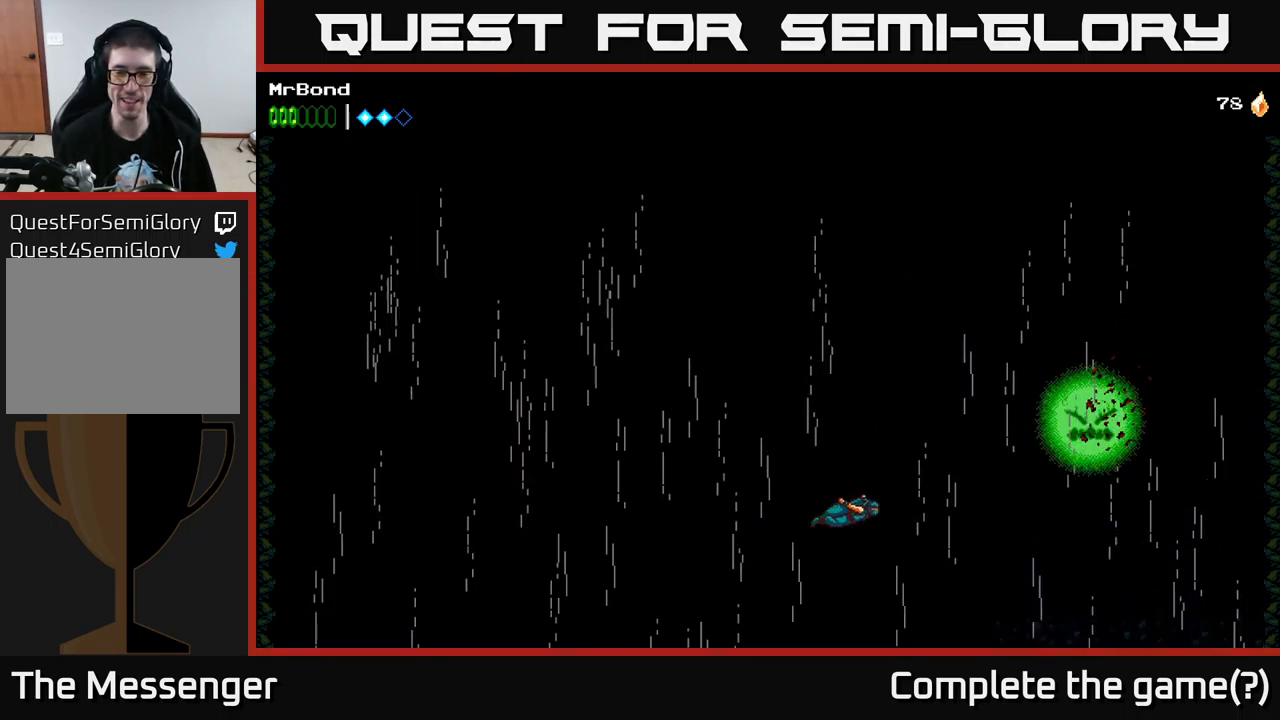
{"buttons": [], "left_stick": "center", "right_stick": "center", "events": [[184, "A", "up"]]}
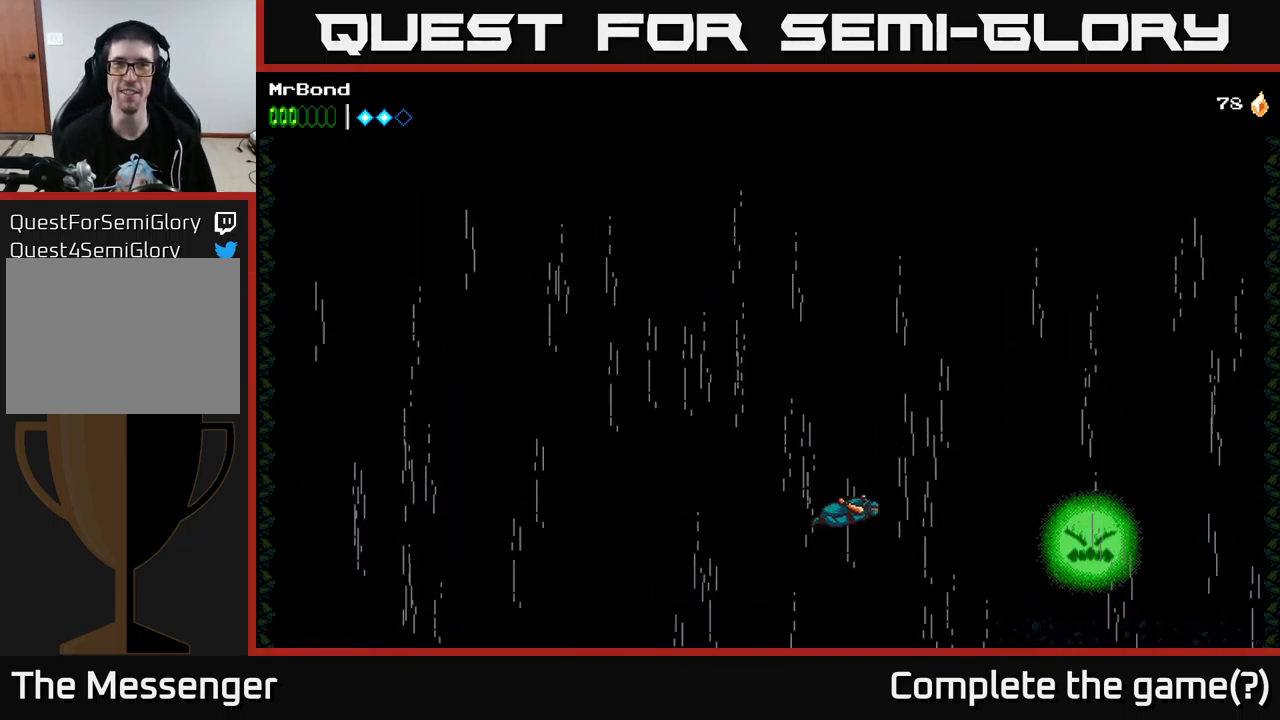
{"buttons": [], "left_stick": "center", "right_stick": "center", "events": []}
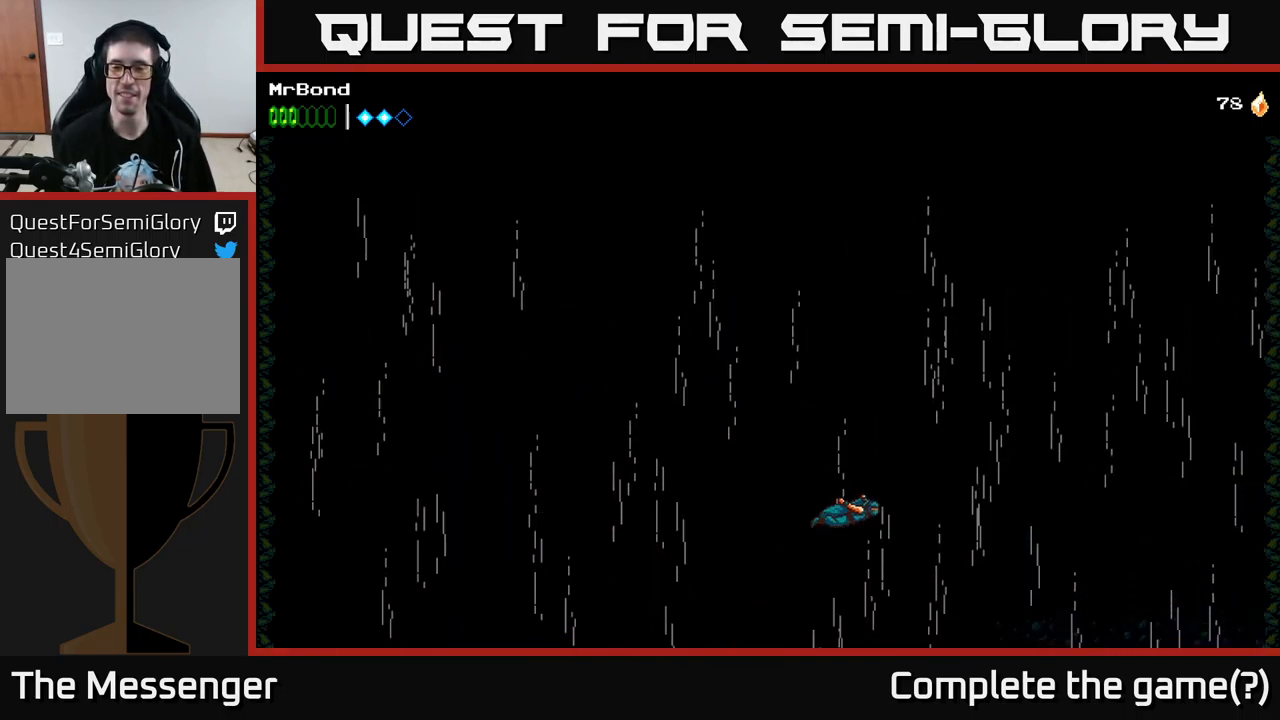
{"buttons": ["A"], "left_stick": "center", "right_stick": "center", "events": [[50, "A", "down"]]}
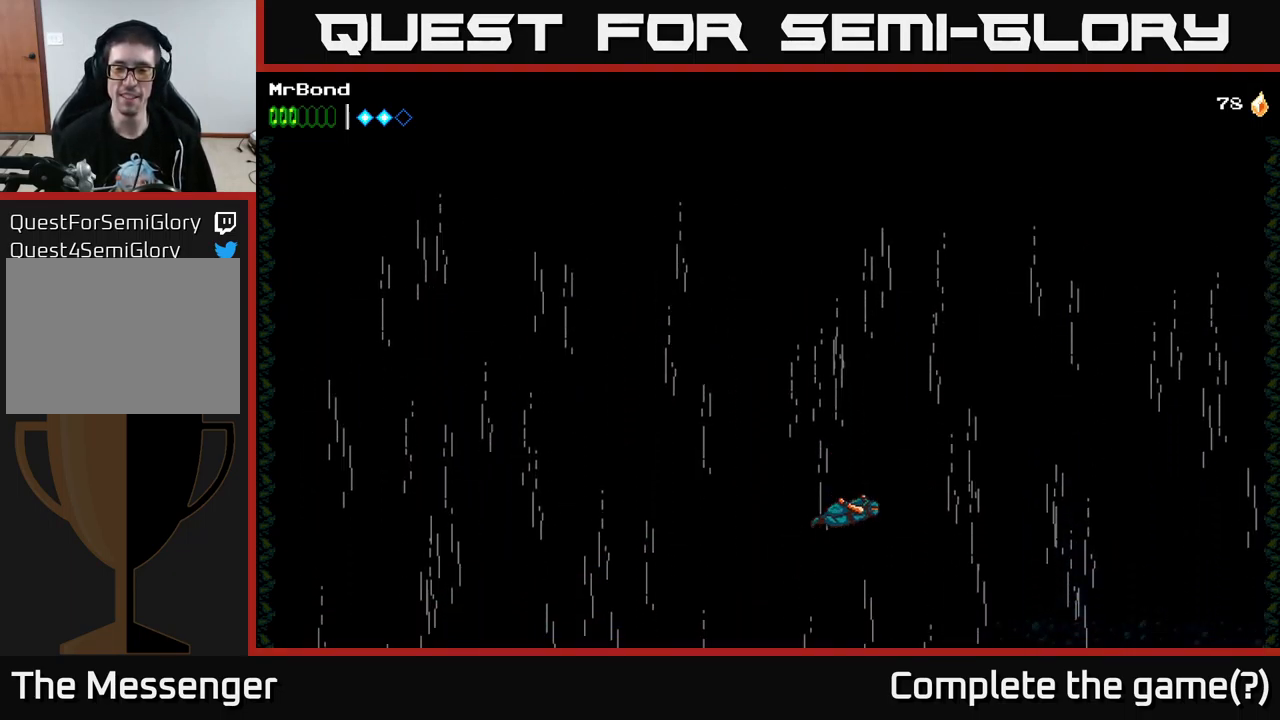
{"buttons": ["A"], "left_stick": "center", "right_stick": "center", "events": []}
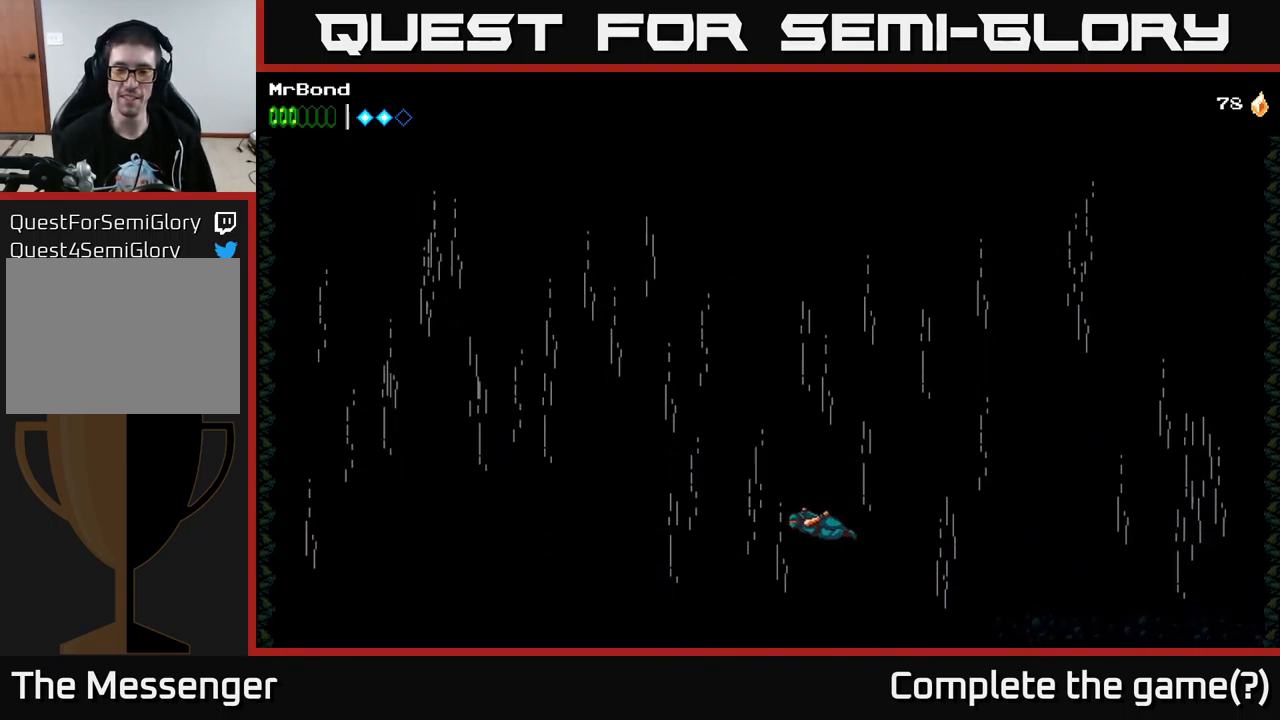
{"buttons": [], "left_stick": "center", "right_stick": "center", "events": [[483, "A", "up"]]}